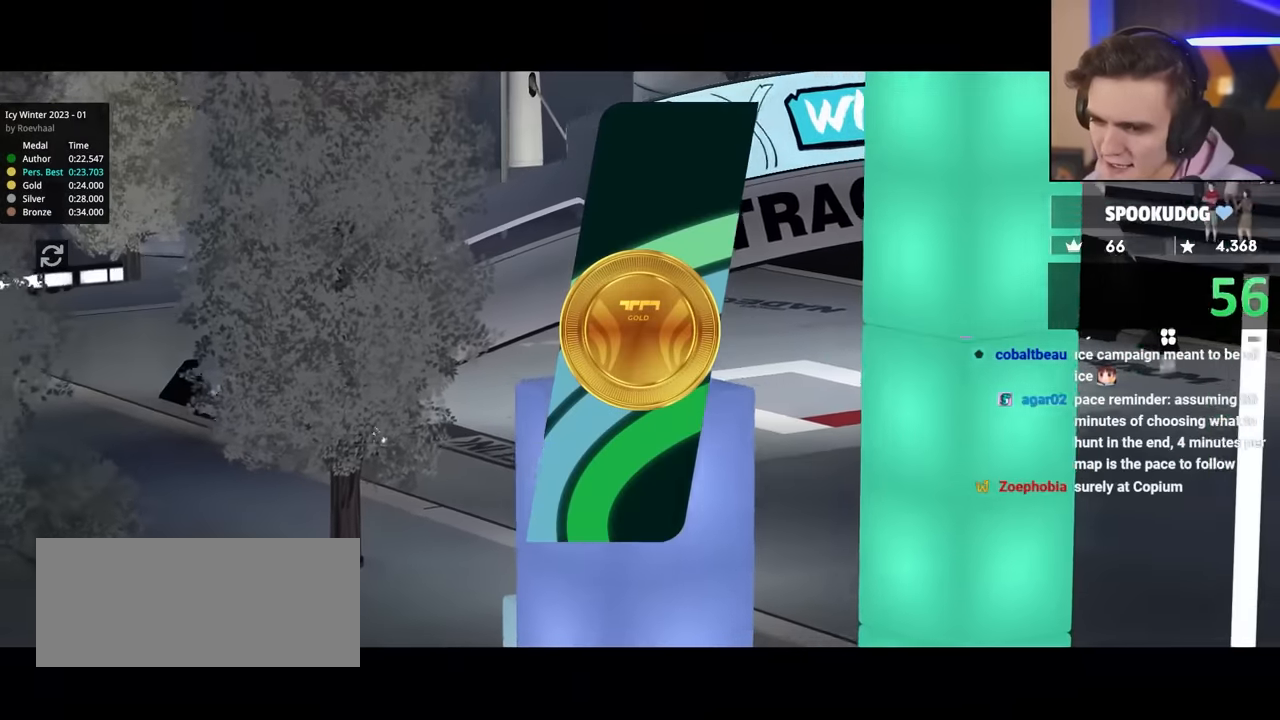
Gameplay with keyboard; each line is a JSON object with the keys held at the frame after it. "events" lists presses ("down") and releases ("up") of "brake", "down", "left", "right" and "up" between this image and that frame as [ms after this image, input, new state], when the widget could be followed in between. No other keys are recorded. Mouse input is not recorded. Key names are as the overlay labels them; some are game actions (e.g. jump) rather than physical keys.
{"keys": [], "events": []}
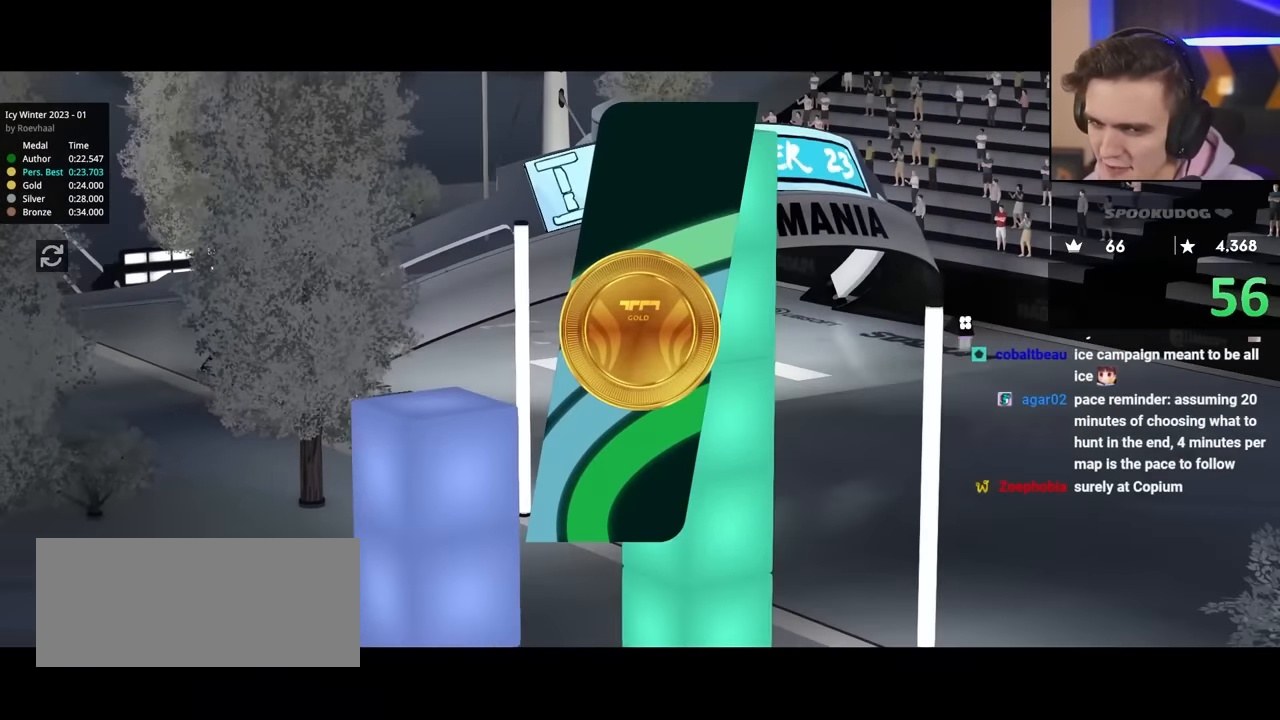
{"keys": [], "events": []}
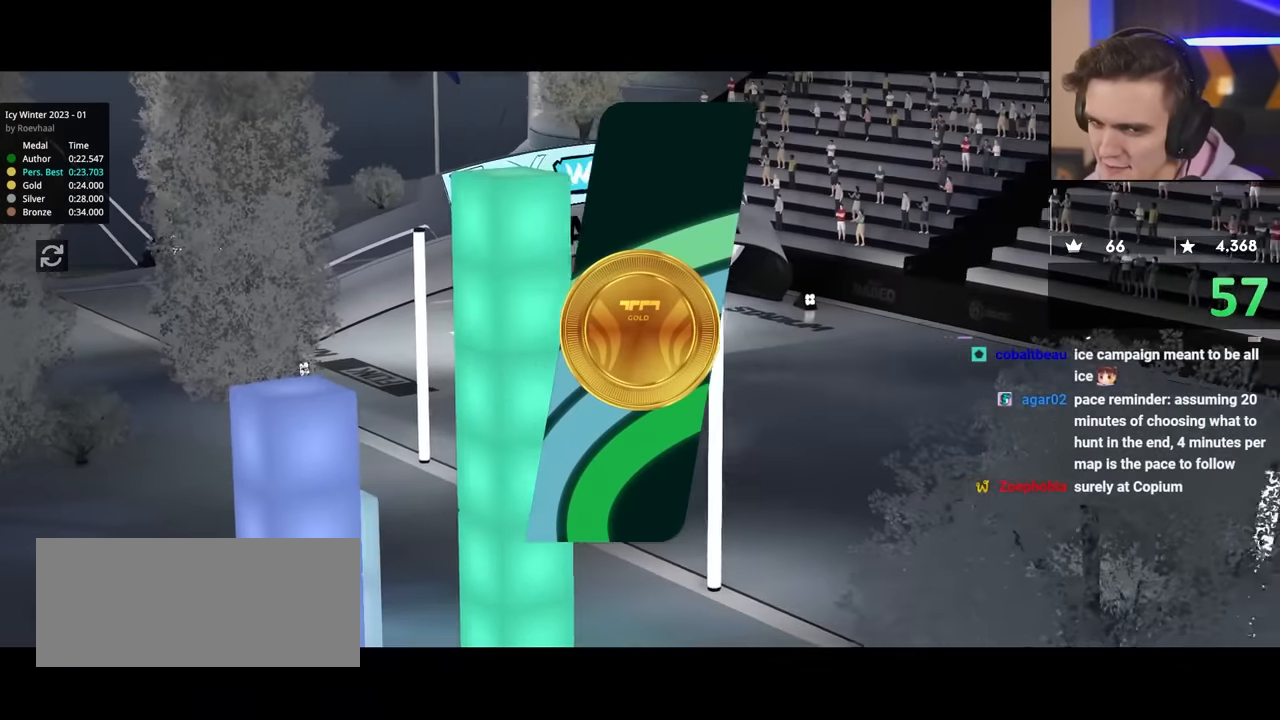
{"keys": [], "events": []}
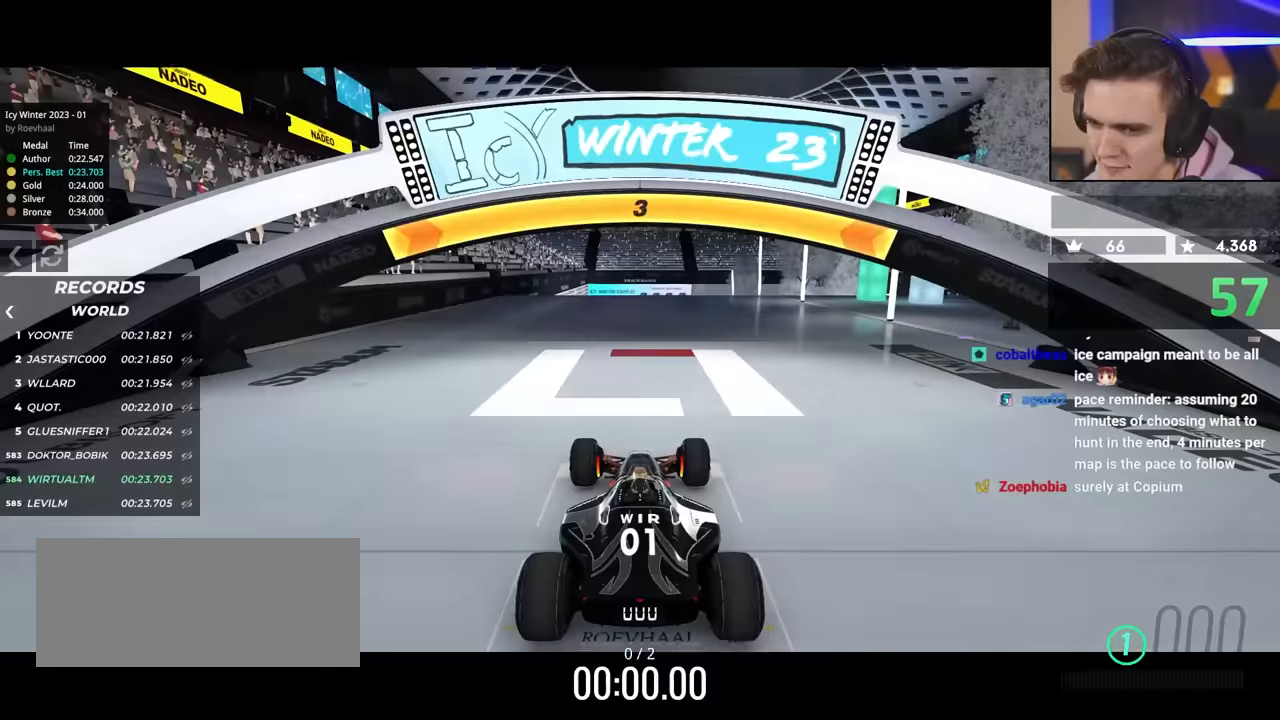
{"keys": ["up"], "events": [[150, "up", "down"]]}
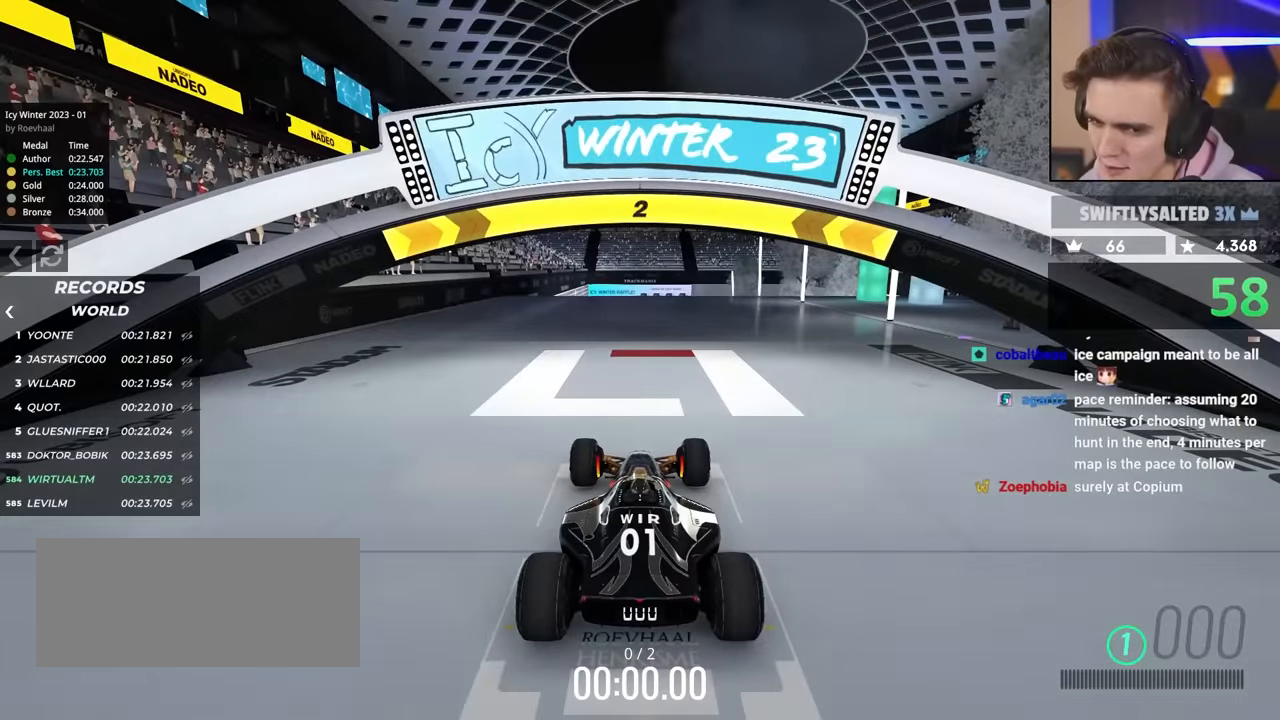
{"keys": ["up"], "events": []}
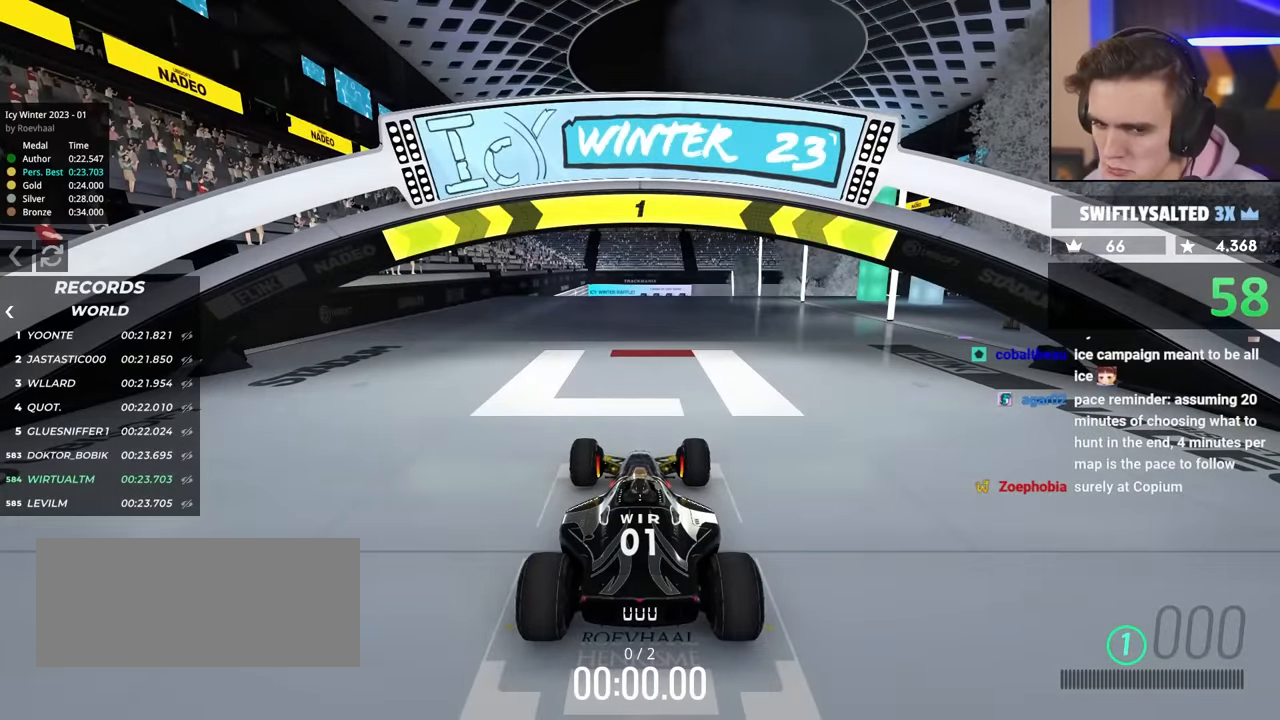
{"keys": ["up"], "events": []}
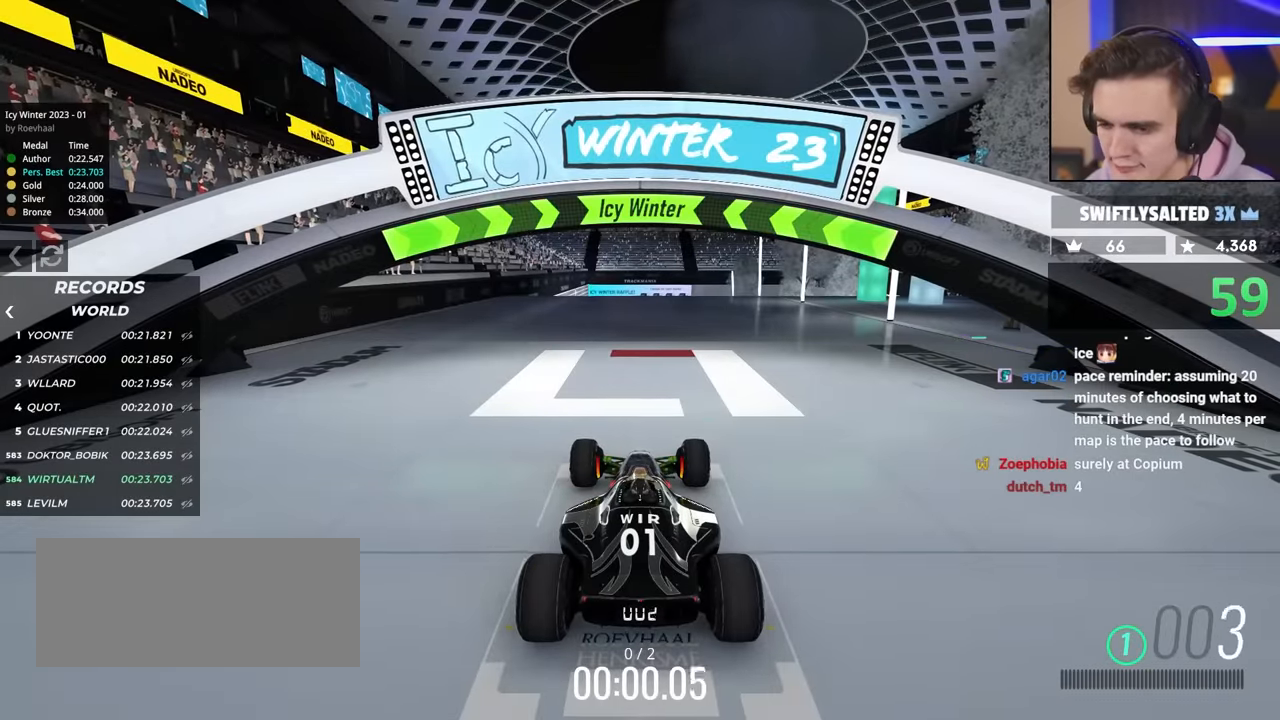
{"keys": ["up"], "events": []}
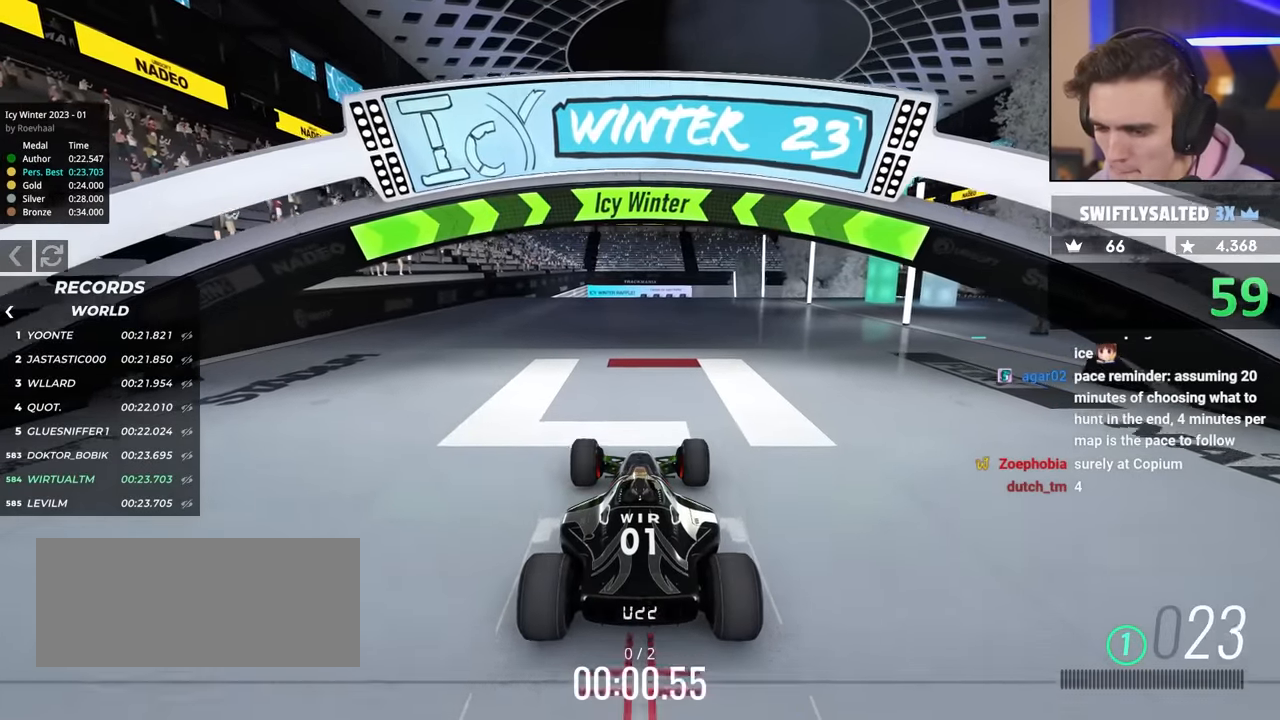
{"keys": ["up"], "events": []}
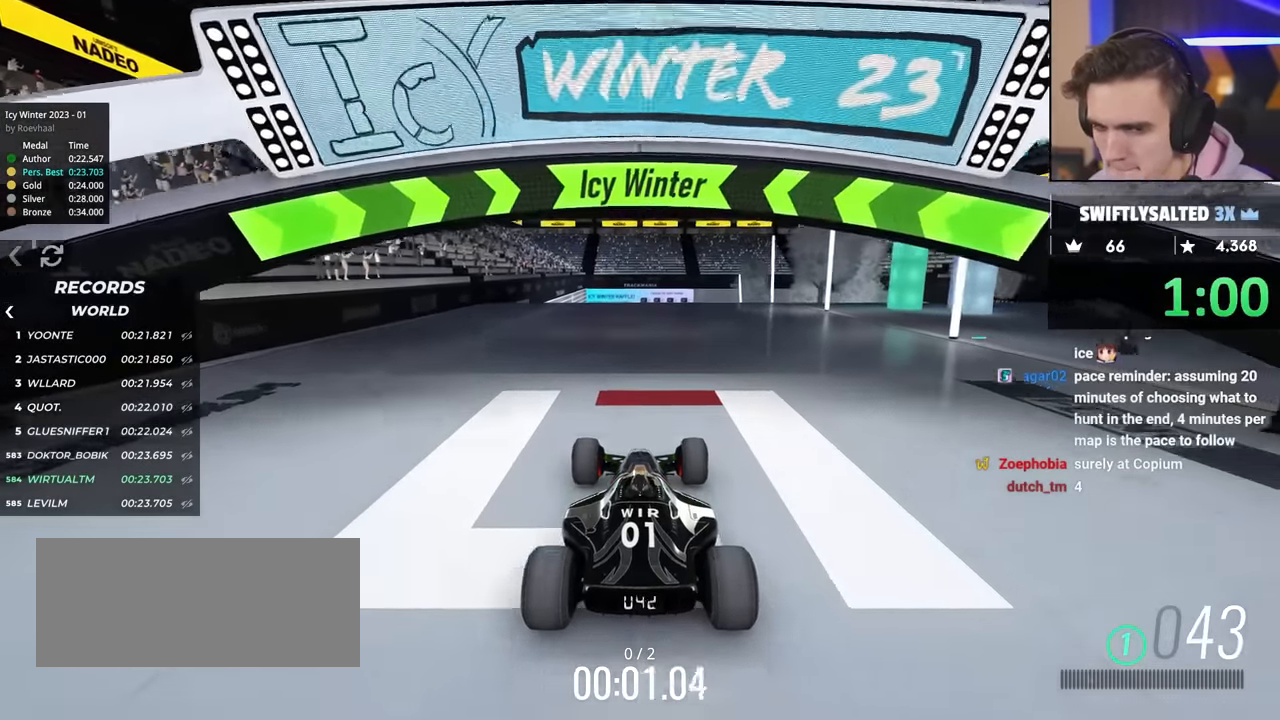
{"keys": ["up"], "events": []}
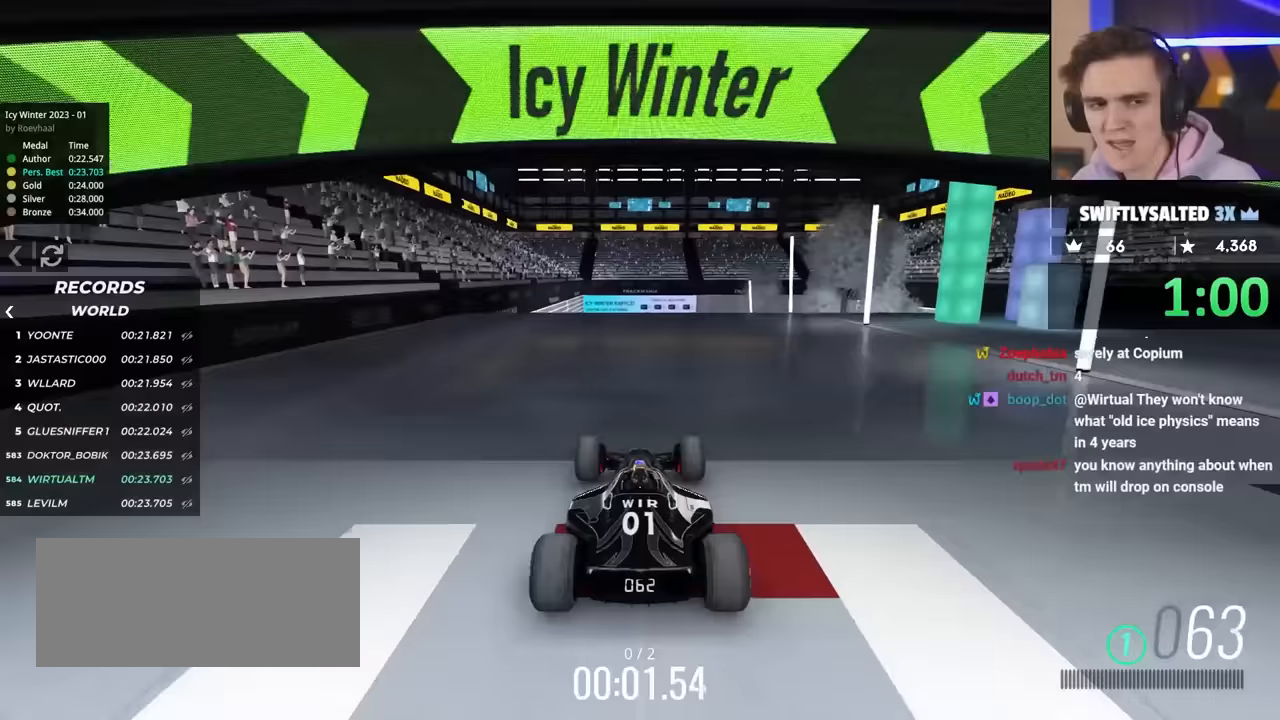
{"keys": ["up"], "events": []}
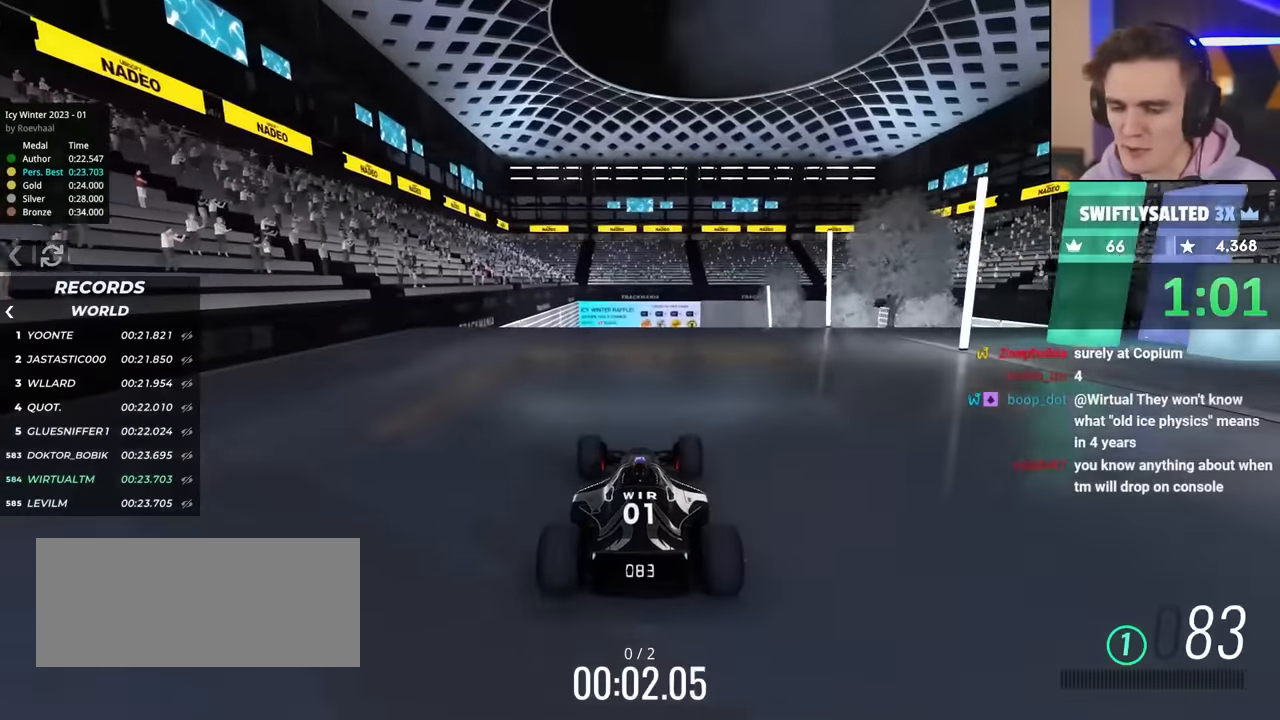
{"keys": ["up"], "events": []}
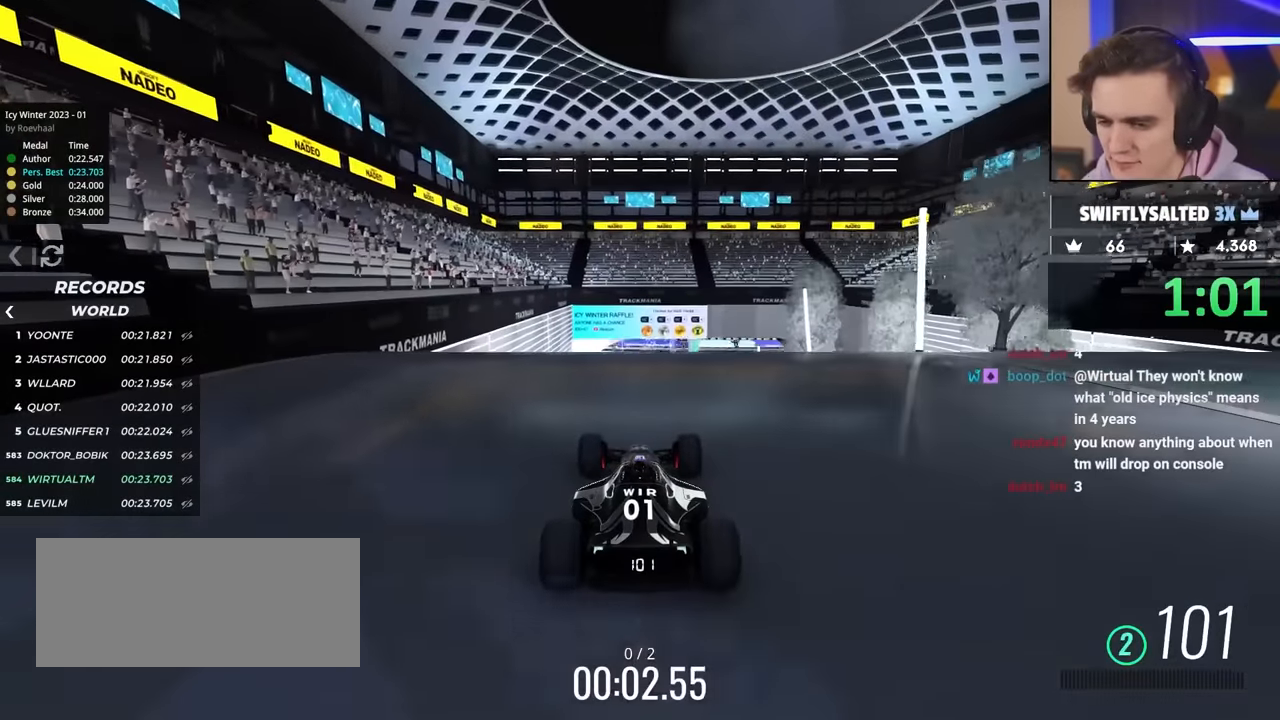
{"keys": ["up"], "events": []}
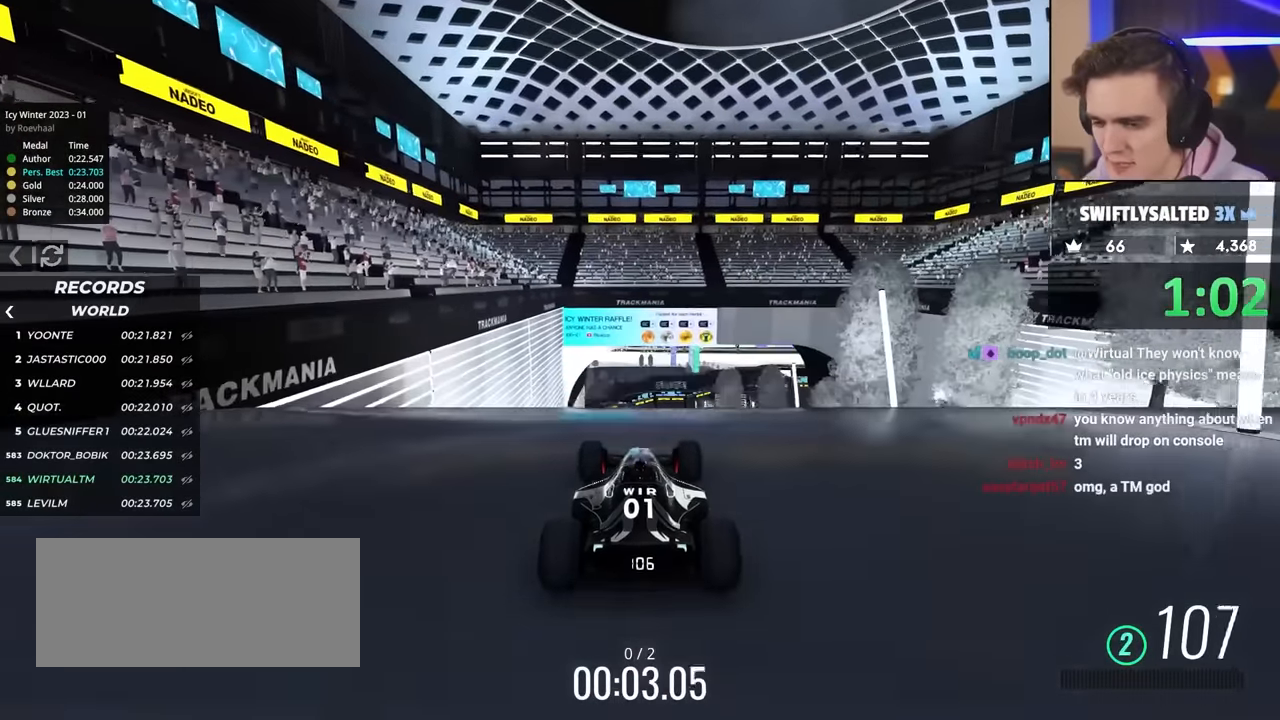
{"keys": ["up"], "events": []}
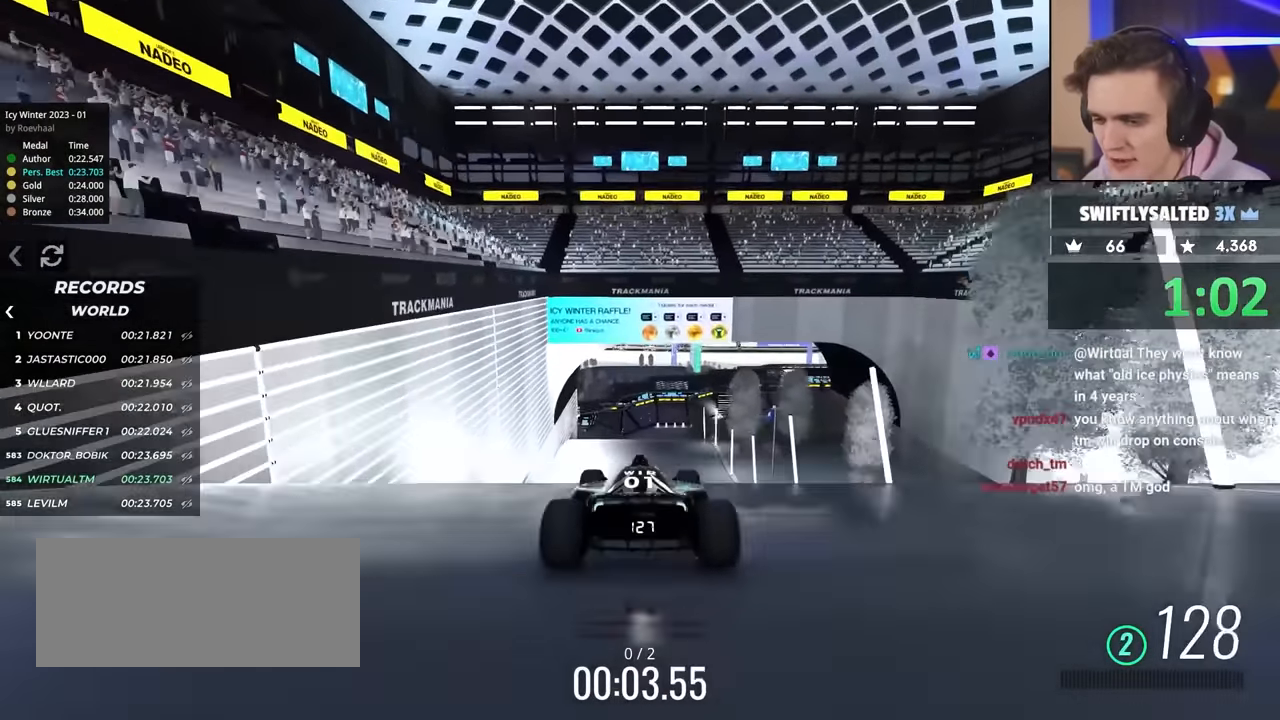
{"keys": ["up"], "events": []}
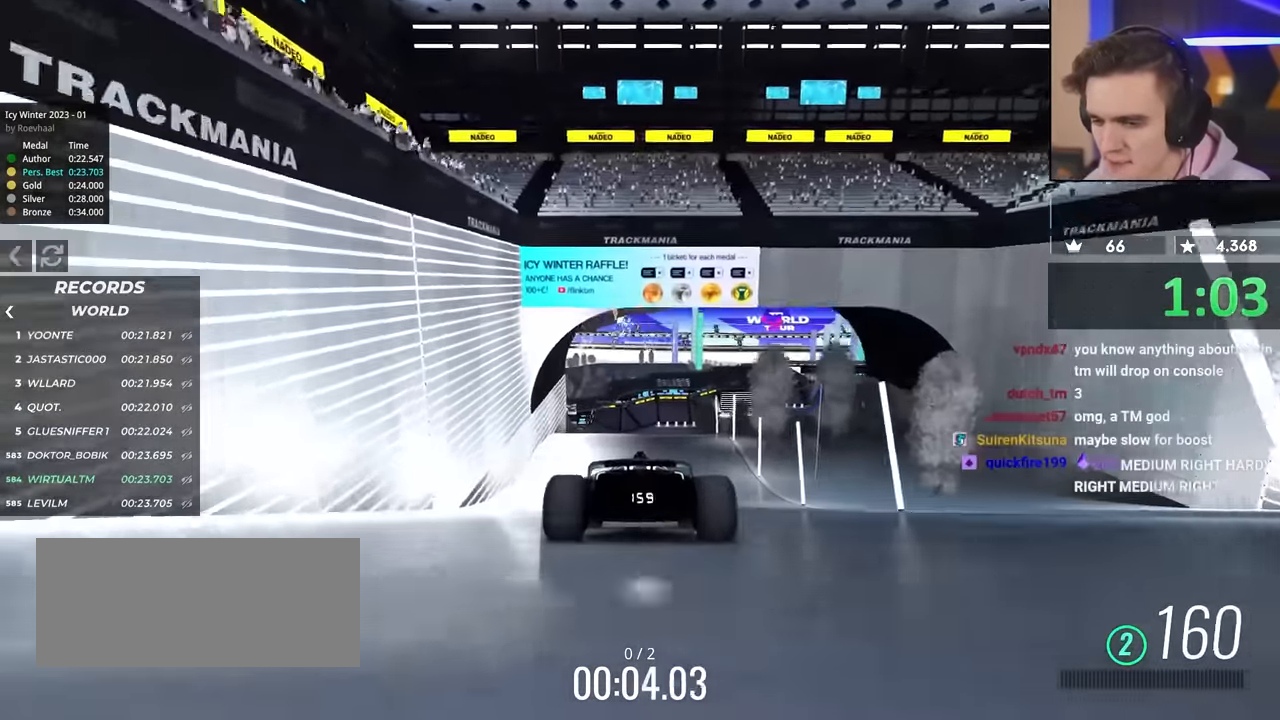
{"keys": ["up"], "events": []}
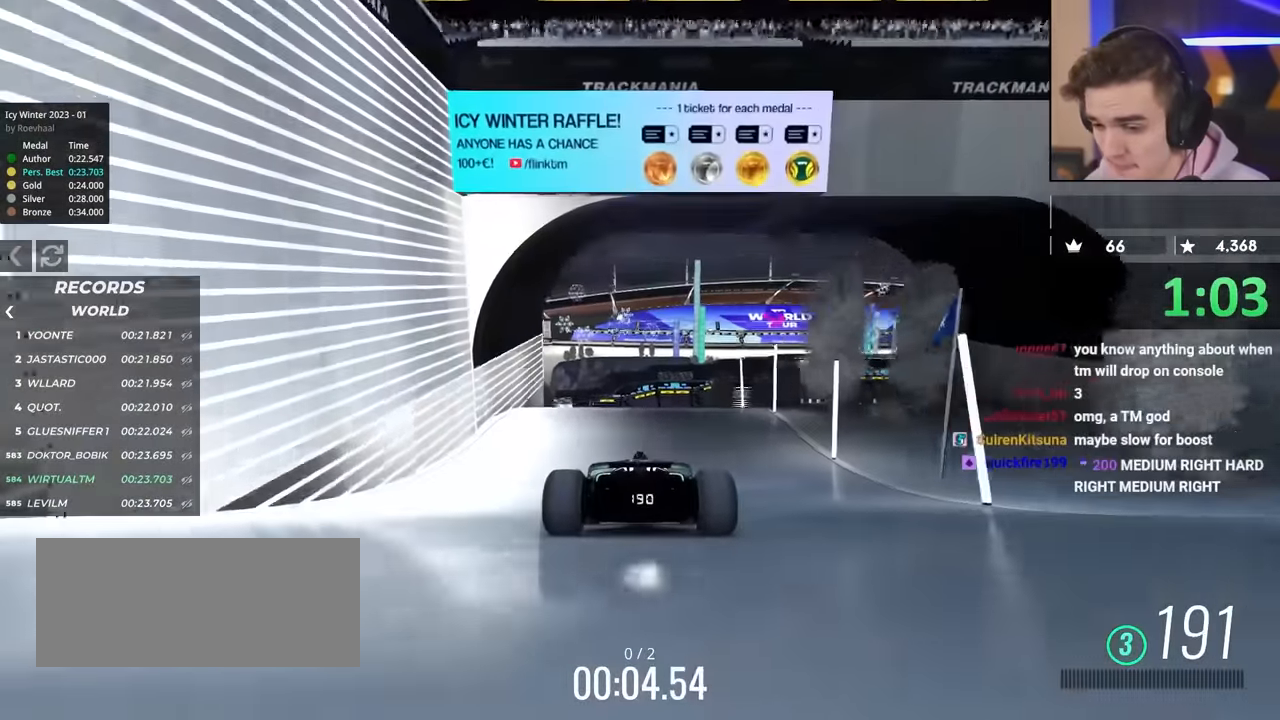
{"keys": ["right", "up"], "events": [[467, "right", "down"]]}
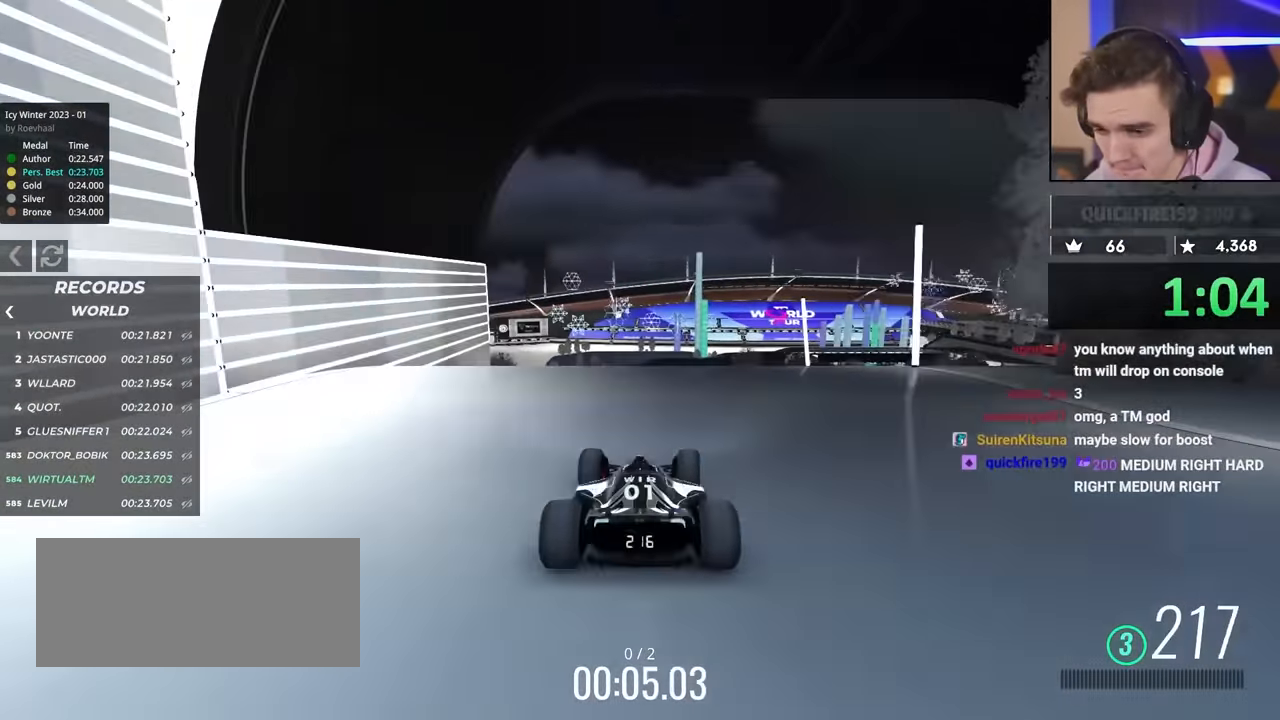
{"keys": ["left", "up"], "events": [[300, "right", "up"], [500, "left", "down"]]}
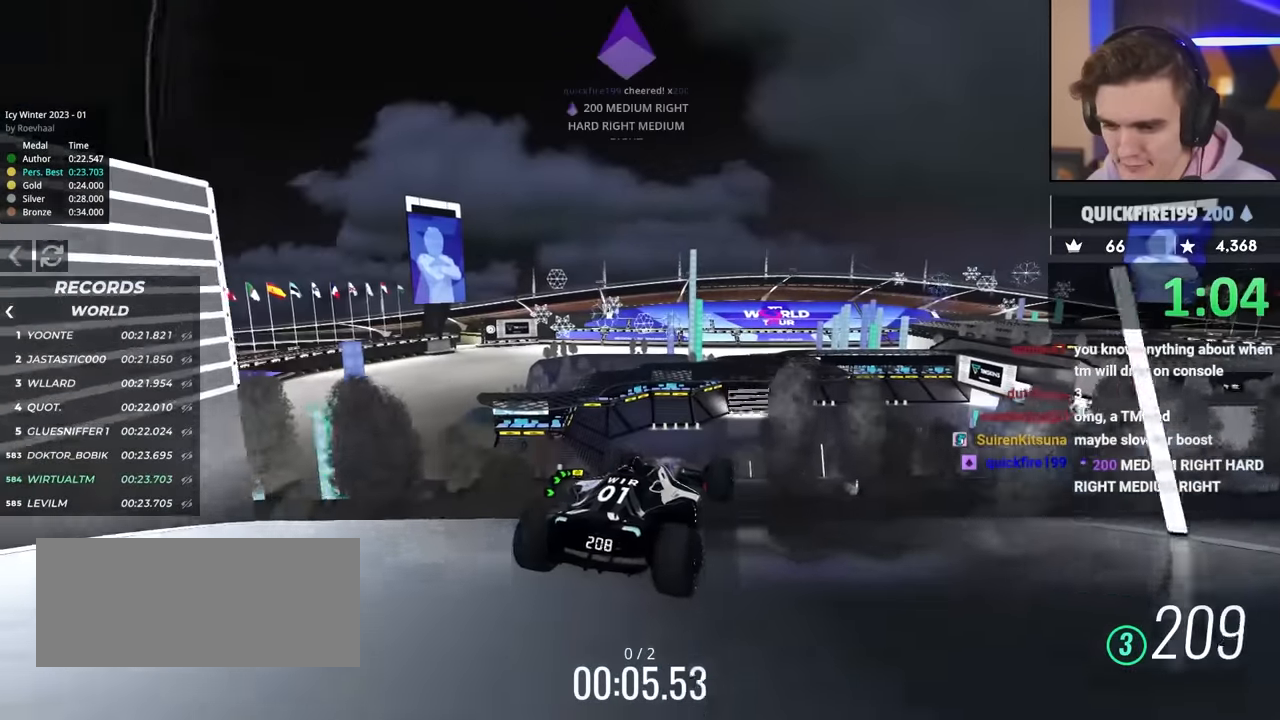
{"keys": ["left", "up"], "events": [[317, "brake", "down"], [417, "brake", "up"]]}
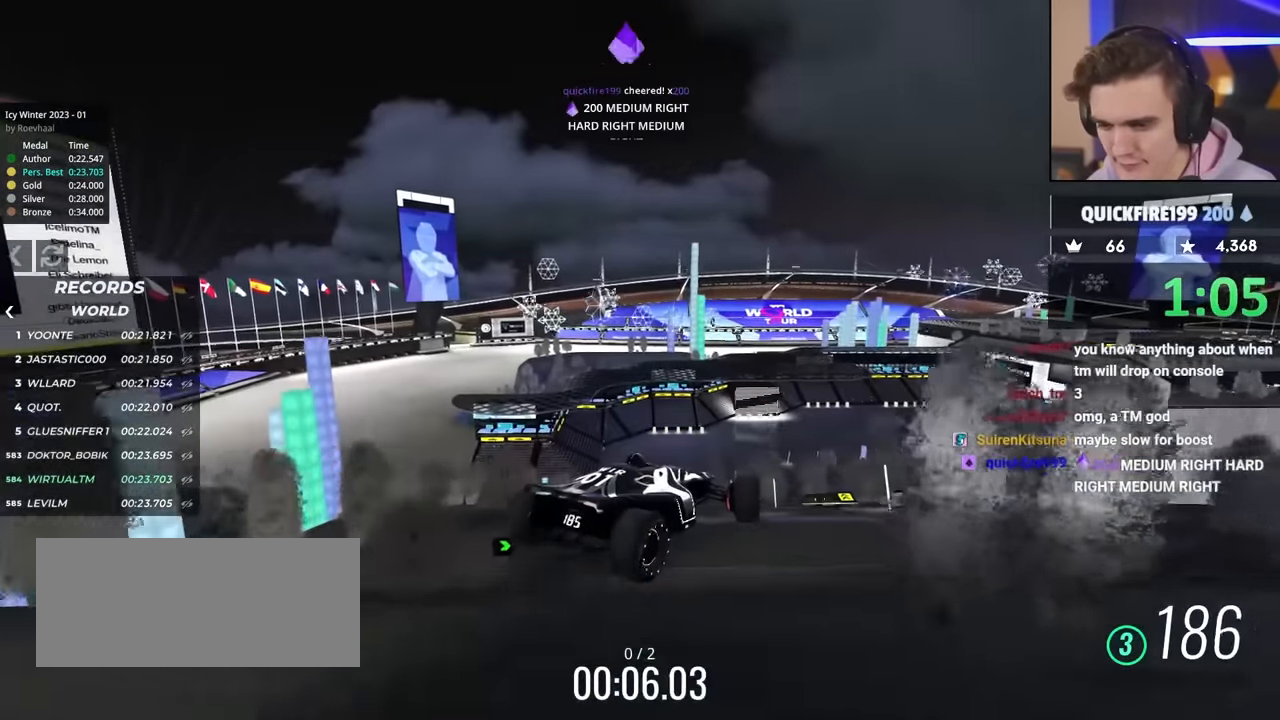
{"keys": ["left", "up"], "events": []}
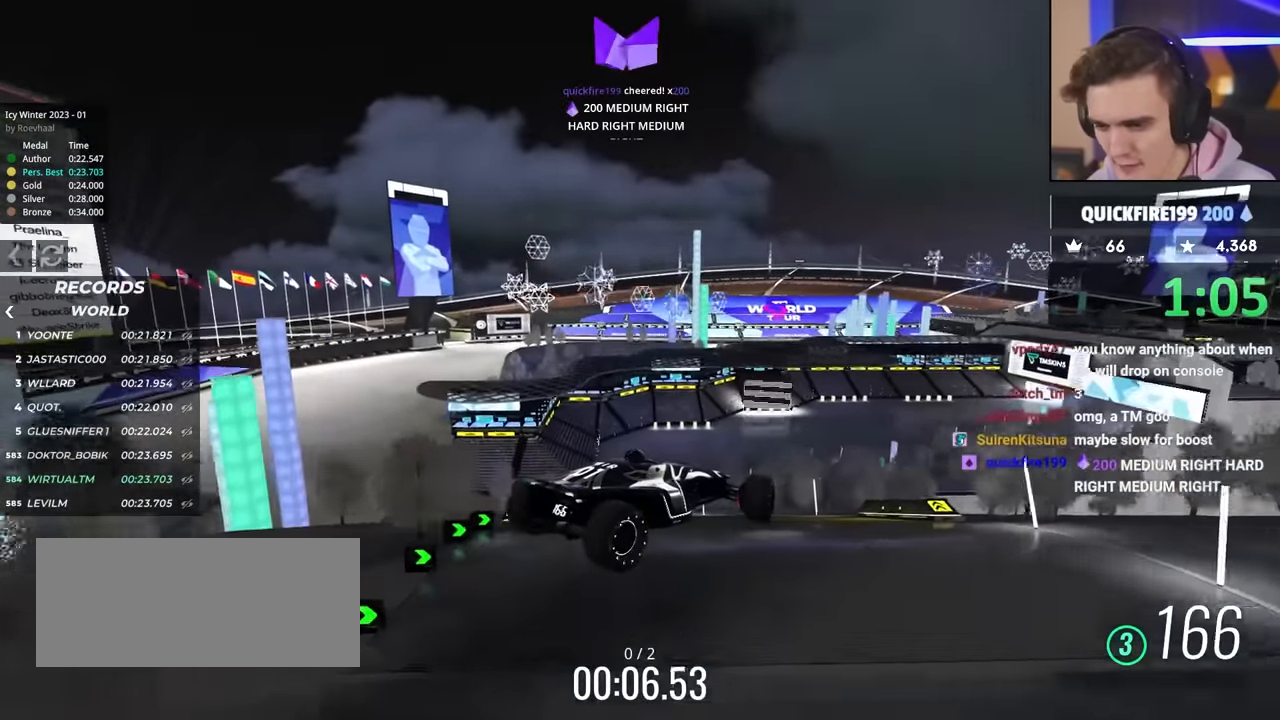
{"keys": ["left", "up"], "events": []}
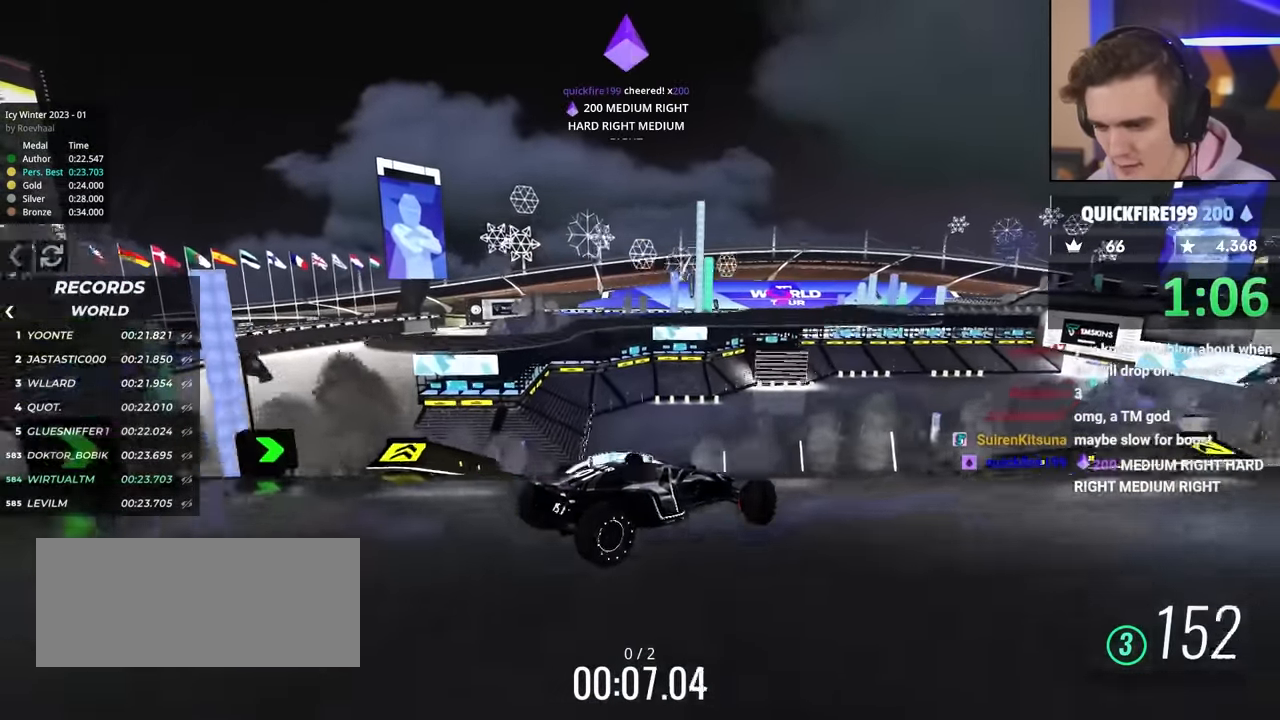
{"keys": ["right", "up"], "events": [[33, "brake", "down"], [317, "left", "up"], [417, "brake", "up"], [450, "right", "down"]]}
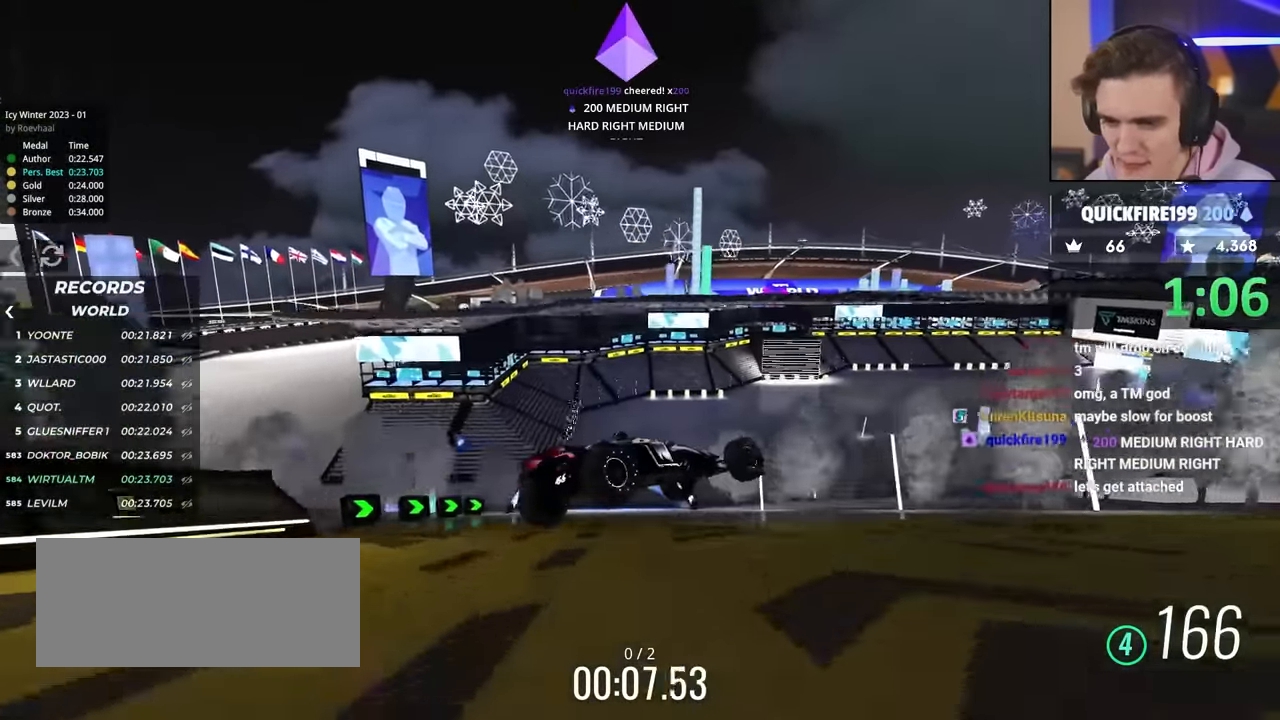
{"keys": ["left", "up"], "events": [[183, "right", "up"], [200, "left", "down"]]}
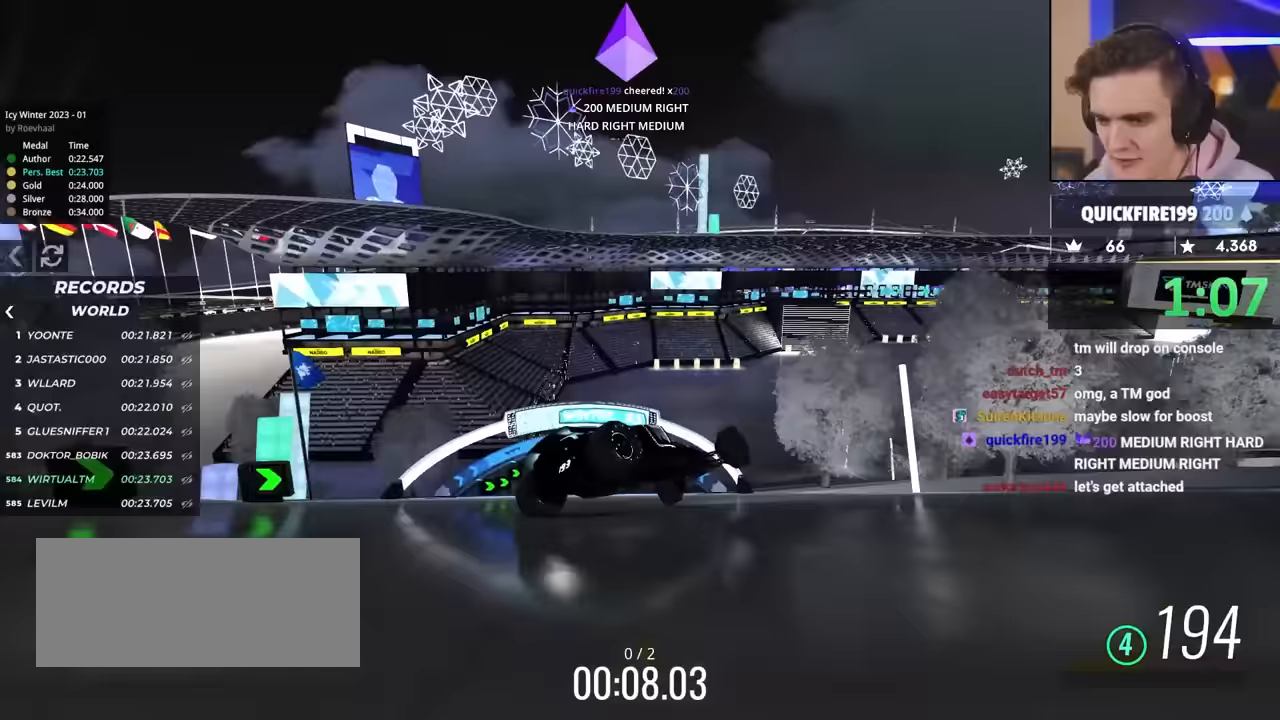
{"keys": ["right", "up"], "events": [[67, "left", "up"], [117, "right", "down"]]}
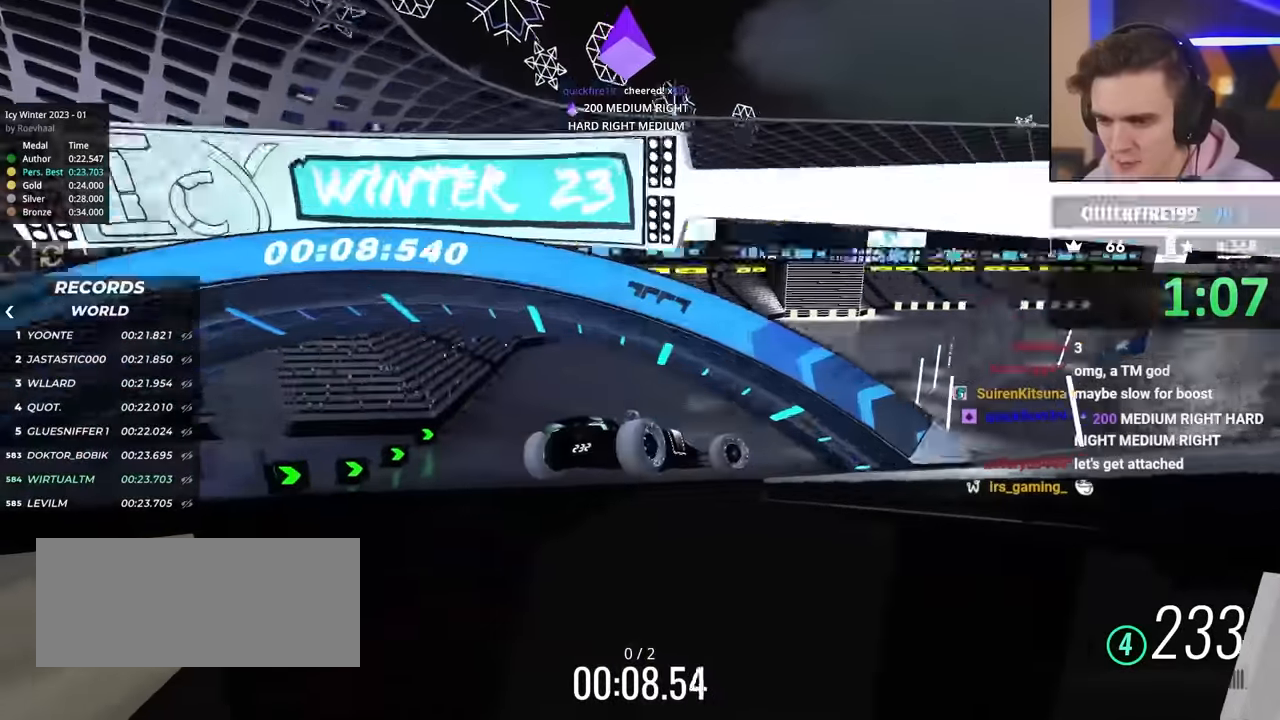
{"keys": ["left", "up"], "events": [[133, "brake", "down"], [367, "brake", "up"], [417, "right", "up"], [467, "left", "down"]]}
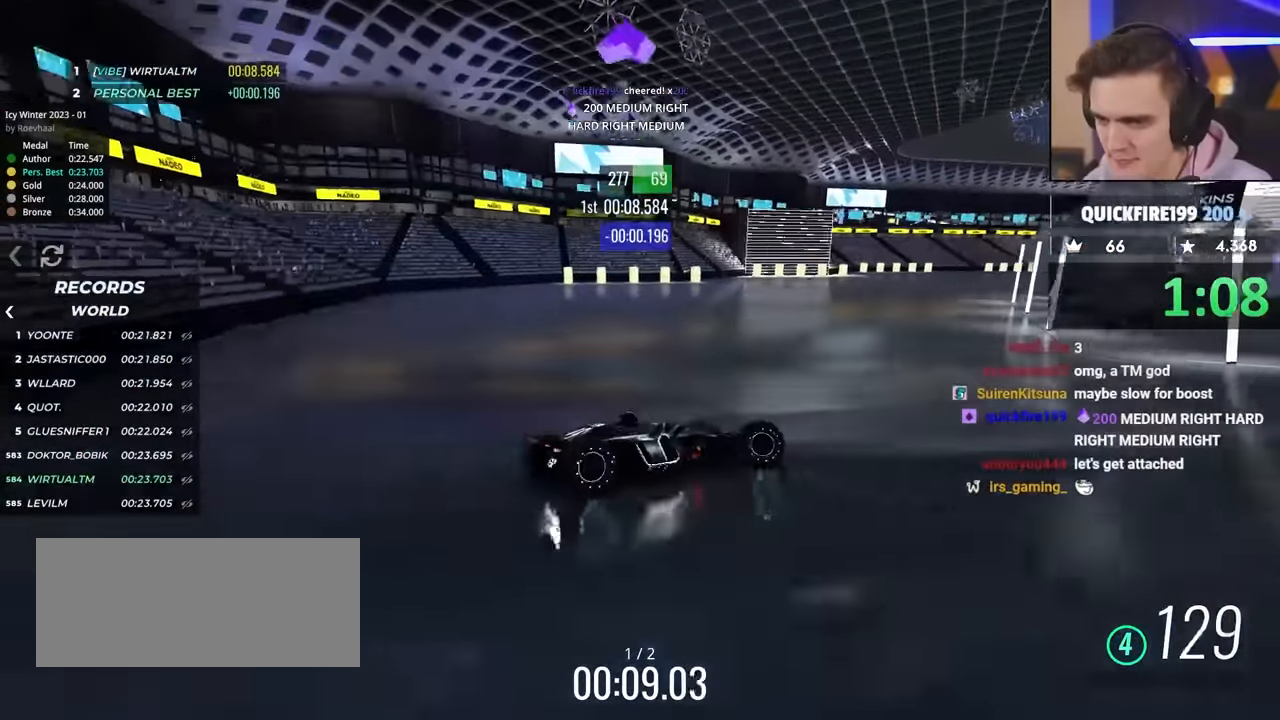
{"keys": ["left", "up"], "events": [[250, "up", "up"], [317, "up", "down"], [417, "up", "up"], [467, "up", "down"]]}
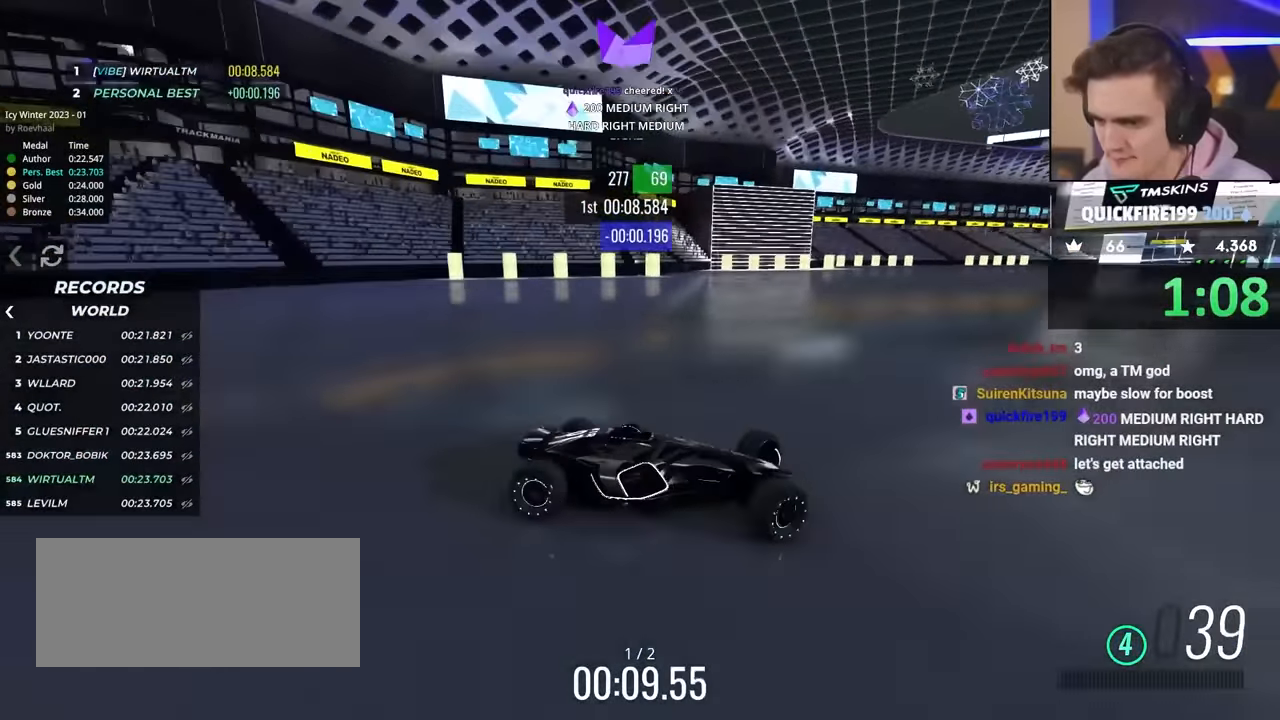
{"keys": ["left", "up"], "events": [[283, "up", "up"], [383, "up", "down"]]}
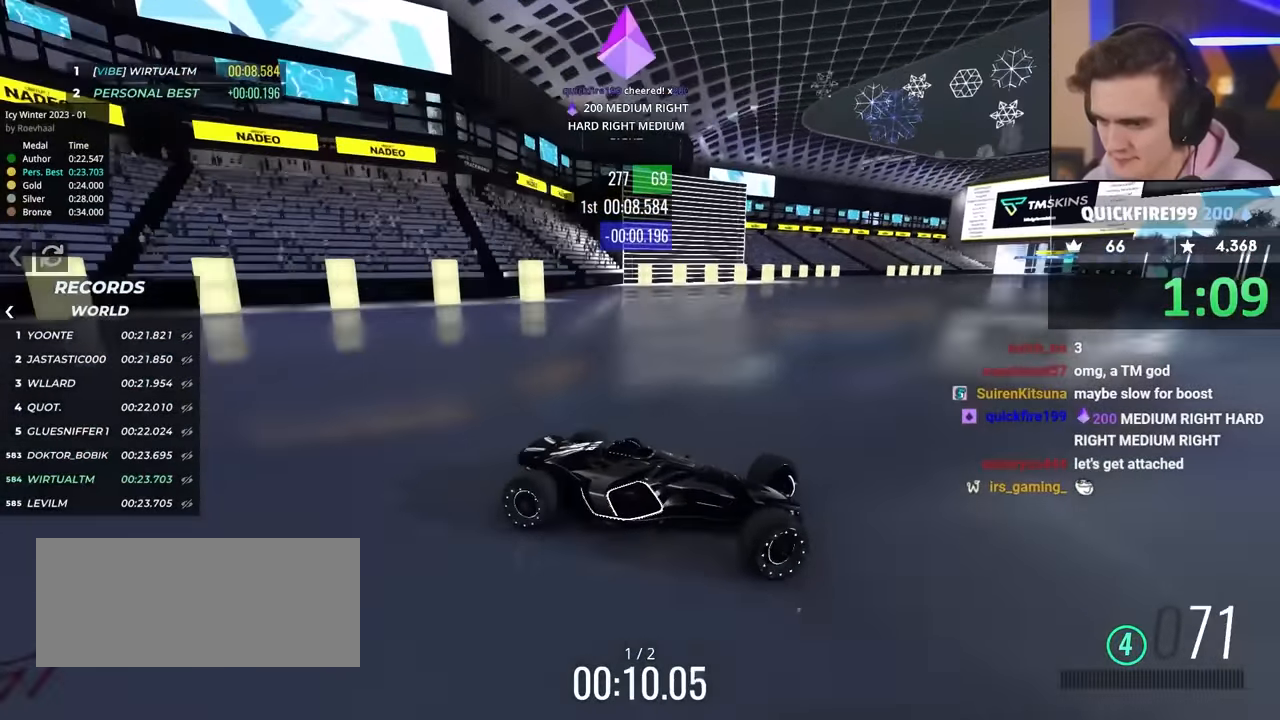
{"keys": ["left", "up"], "events": []}
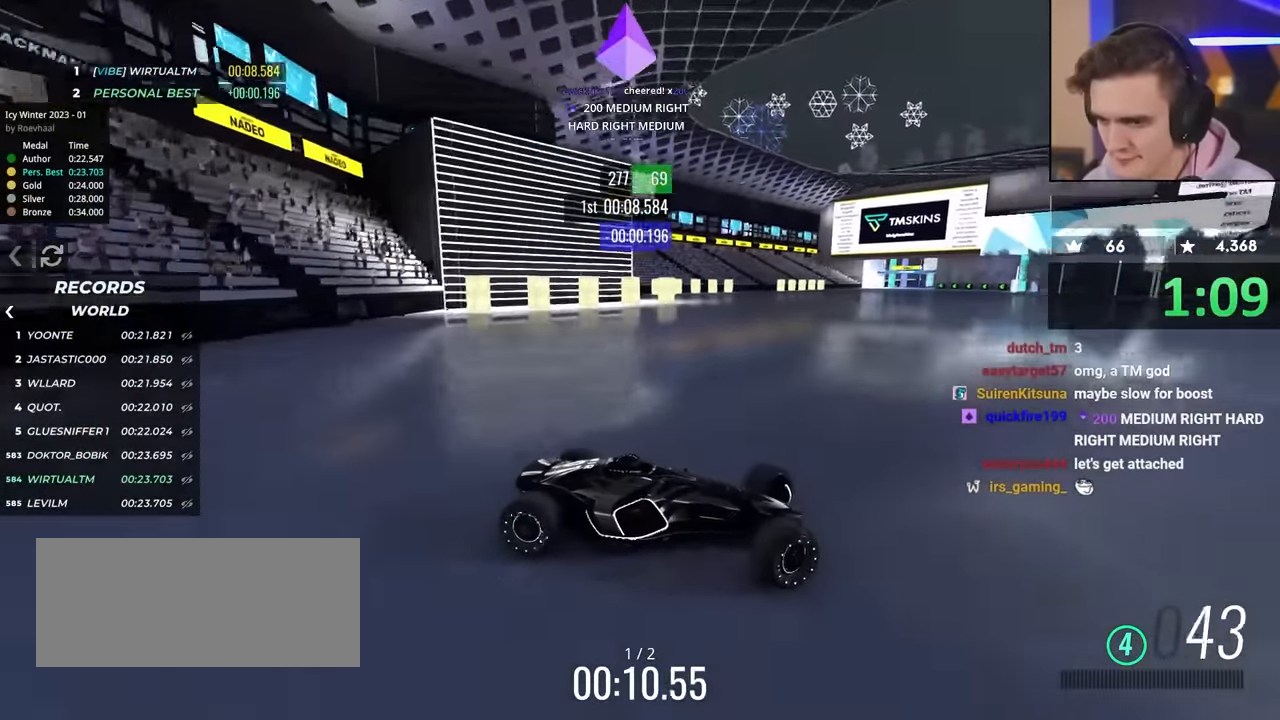
{"keys": ["left", "up"], "events": []}